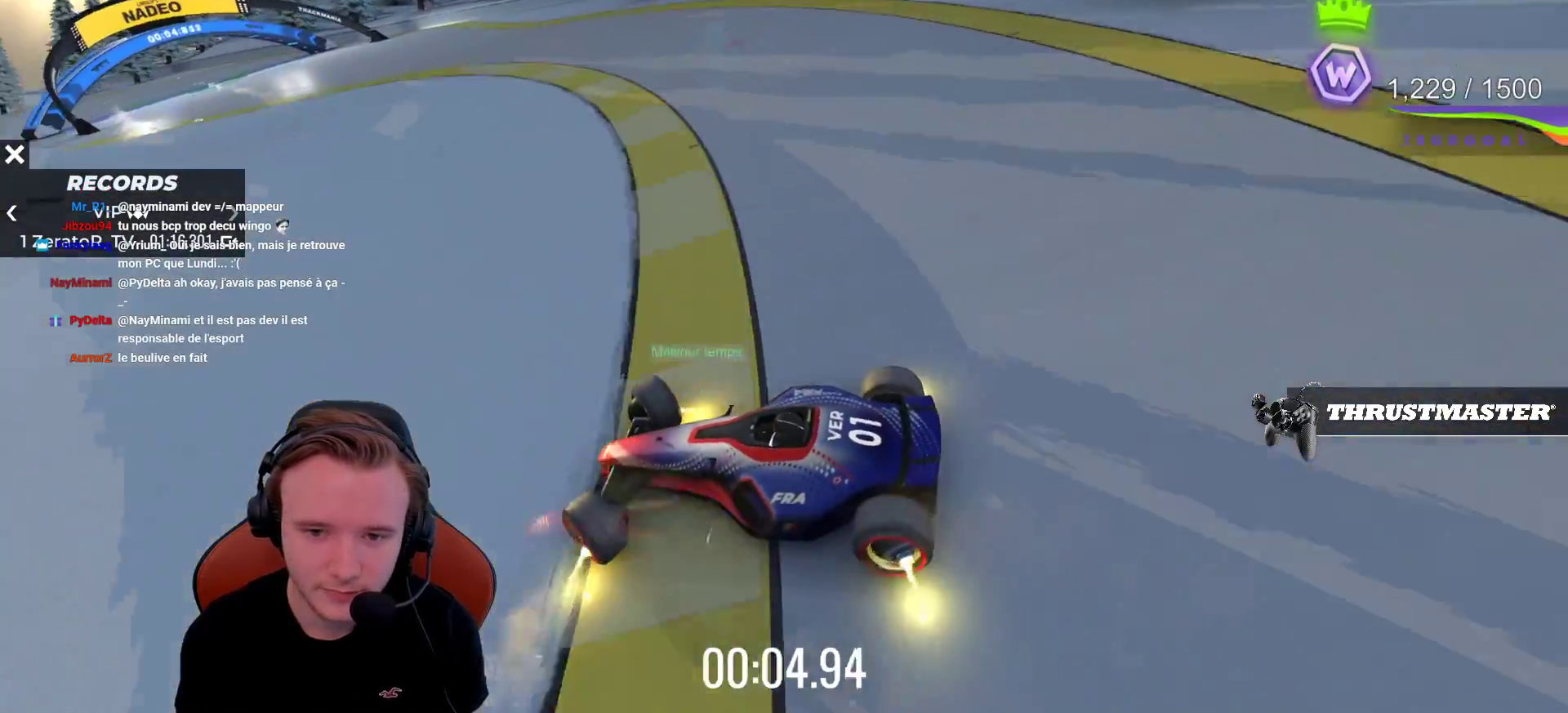
Gameplay with a controller (PlayStation layout); each line is a JSON object with the inputs held at the frame after it. "events" lists button and stick changes between this image and that frame as [ms after this image, input, new state], when the widget could be followed in between. Not read: L3 R3 right_stick.
{"buttons": ["CROSS"], "left_stick": "right", "events": []}
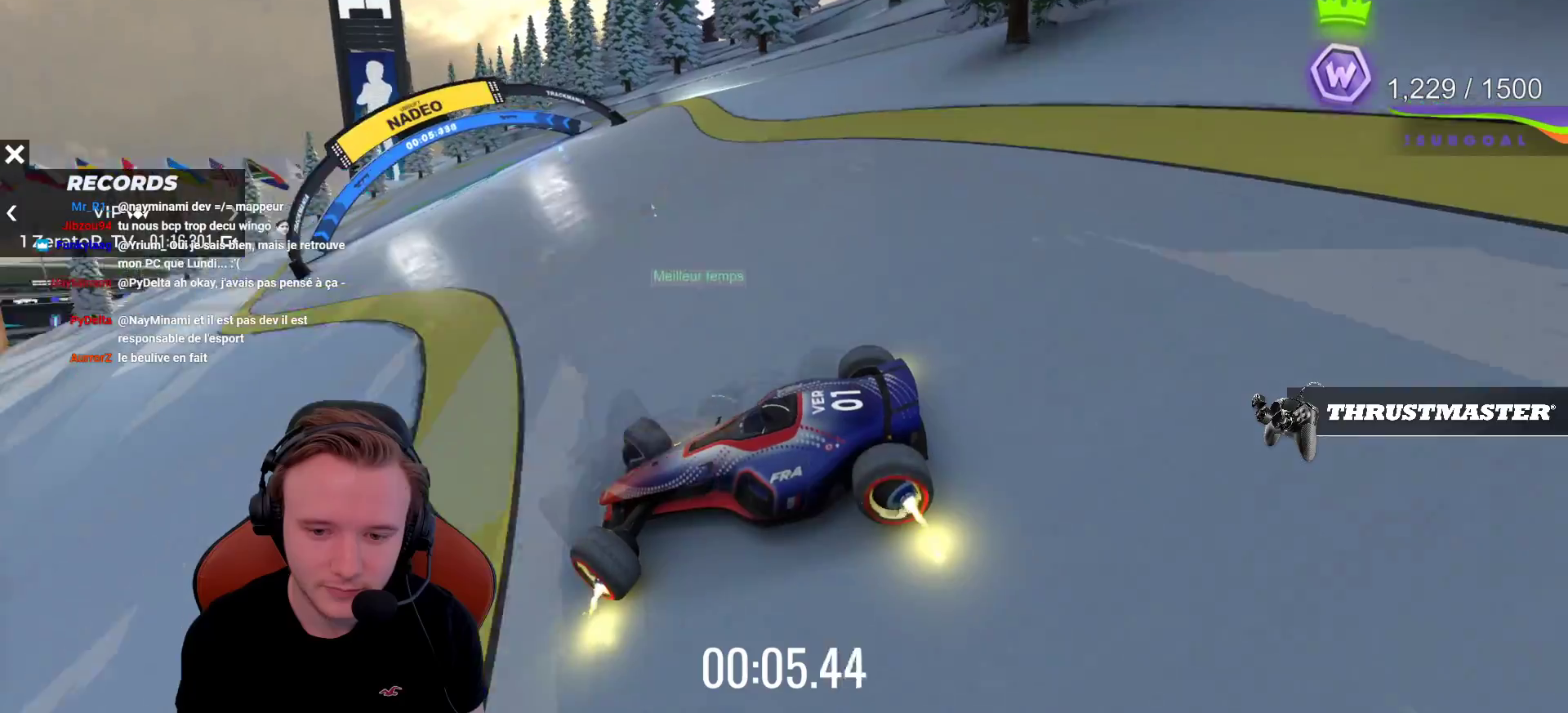
{"buttons": ["CROSS"], "left_stick": "right", "events": []}
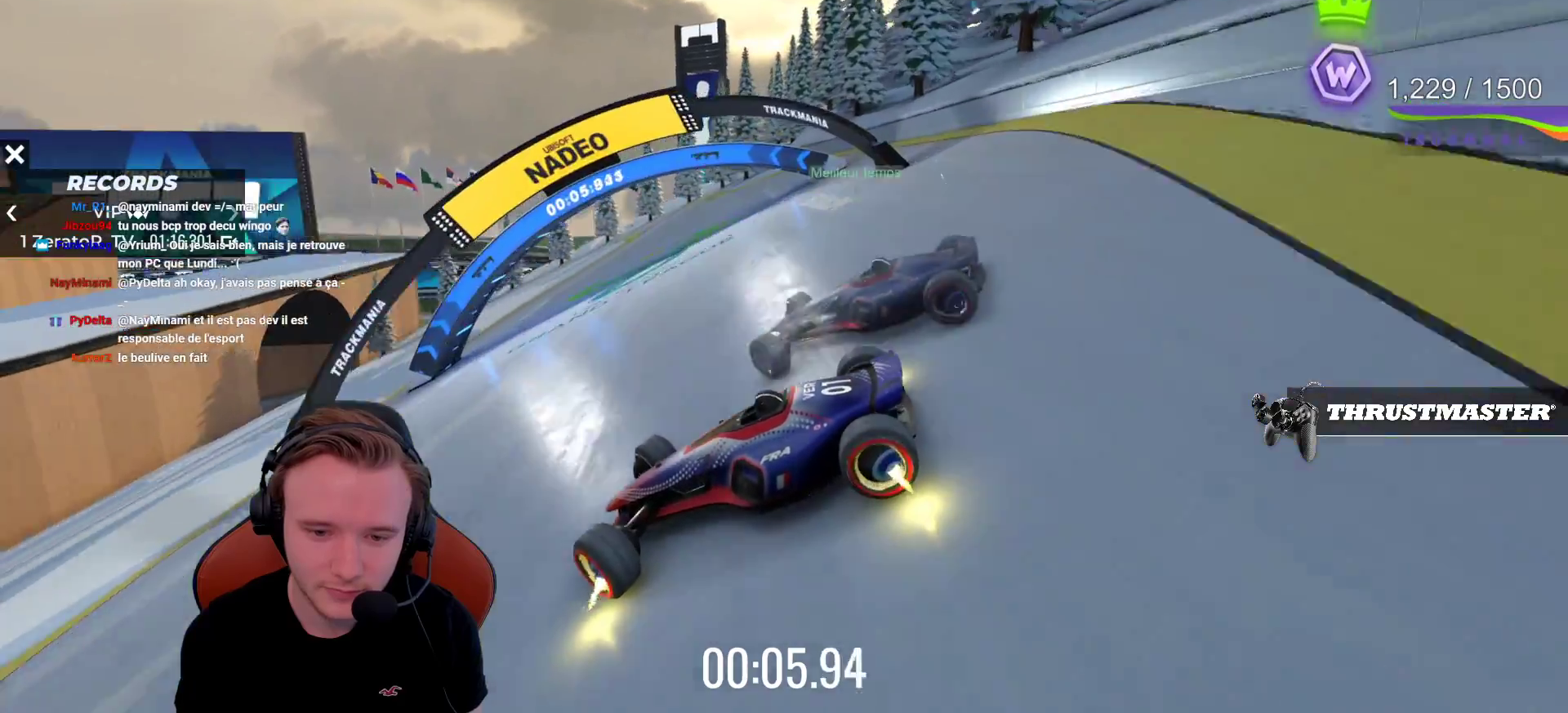
{"buttons": [], "left_stick": "right", "events": [[450, "CROSS", "up"]]}
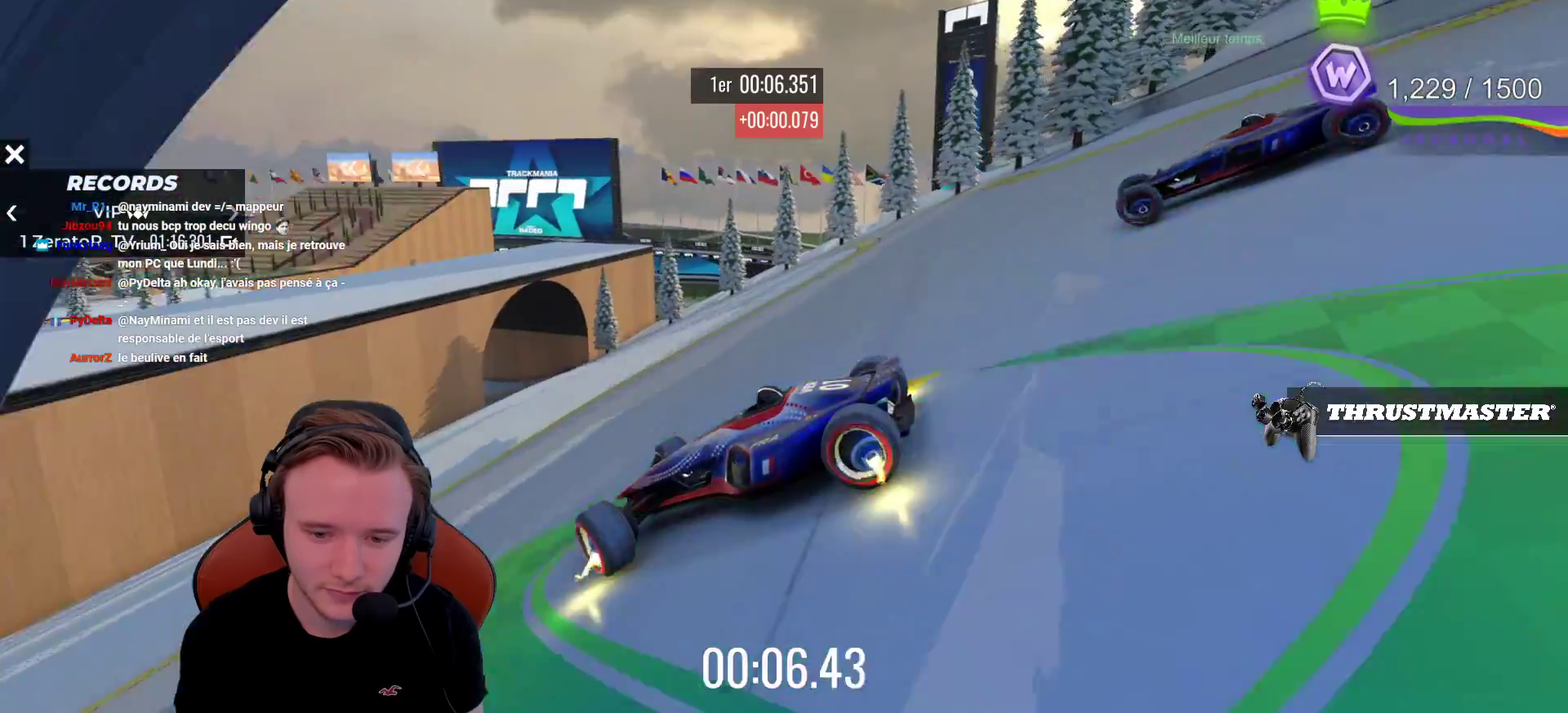
{"buttons": [], "left_stick": "right", "events": [[50, "R1", "down"], [50, "left_stick", "center"], [467, "left_stick", "right"], [483, "R1", "up"]]}
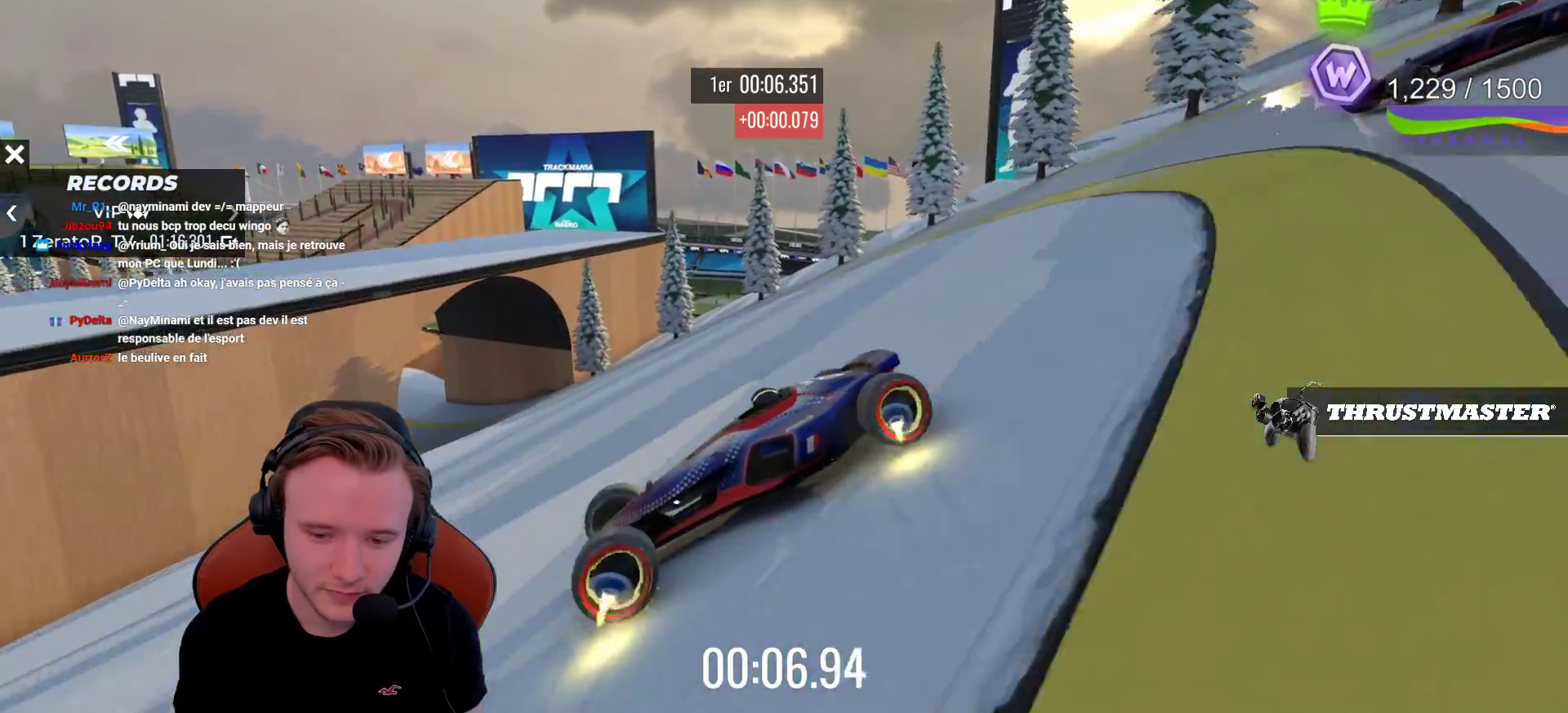
{"buttons": ["CROSS"], "left_stick": "right", "events": [[150, "CROSS", "down"]]}
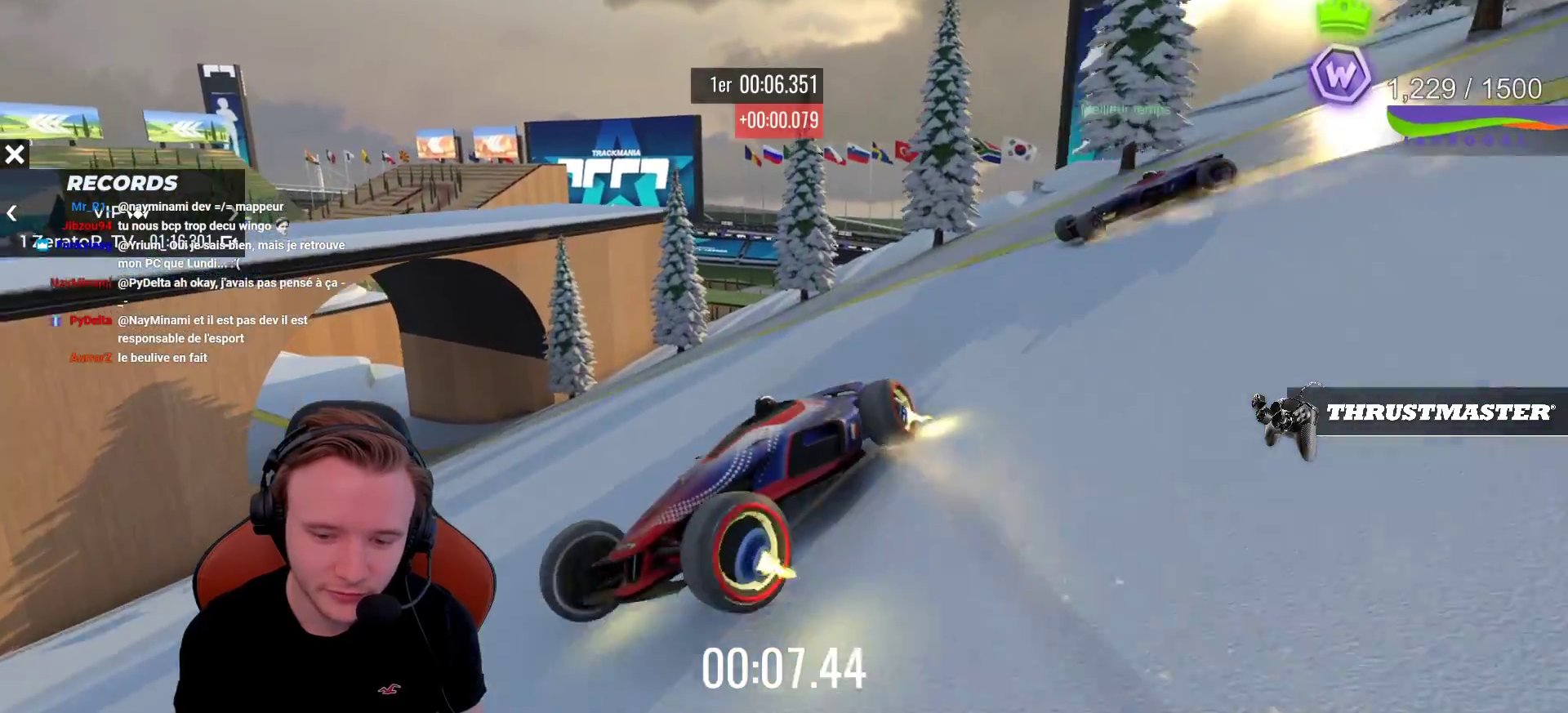
{"buttons": ["CROSS"], "left_stick": "right", "events": []}
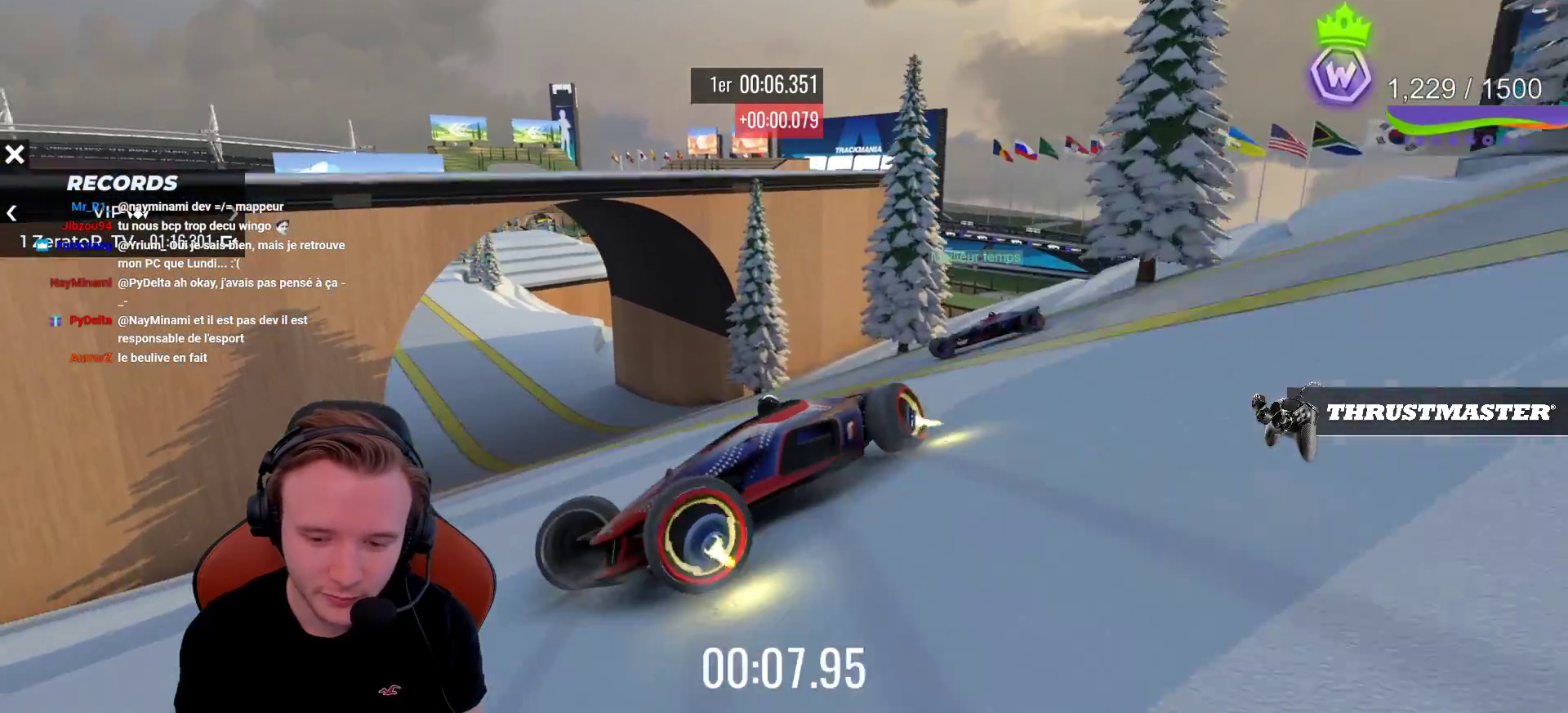
{"buttons": [], "left_stick": "right", "events": [[67, "CROSS", "up"]]}
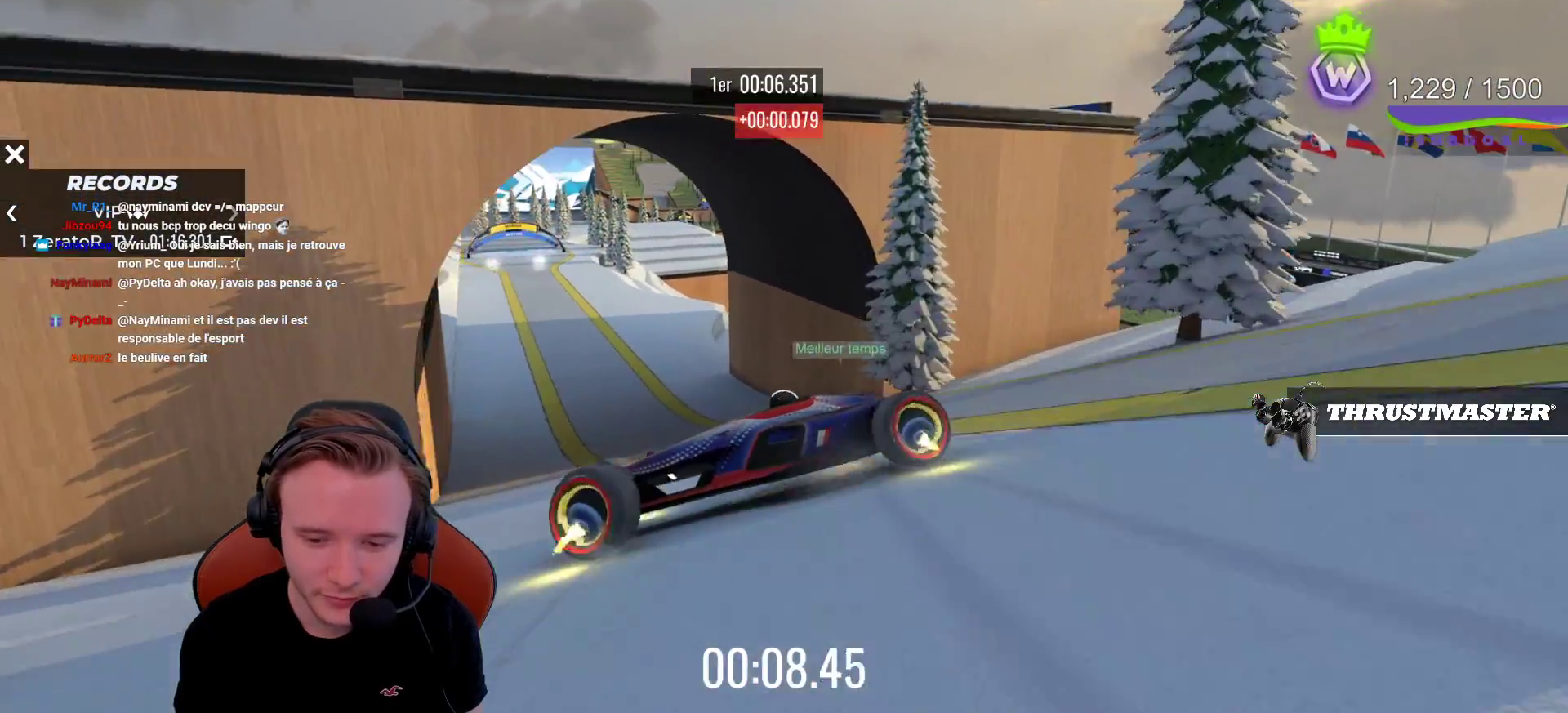
{"buttons": ["CROSS", "SELECT"], "left_stick": "center", "events": [[83, "START", "down"], [200, "left_stick", "center"], [233, "START", "up"], [383, "SELECT", "down"], [467, "CROSS", "down"]]}
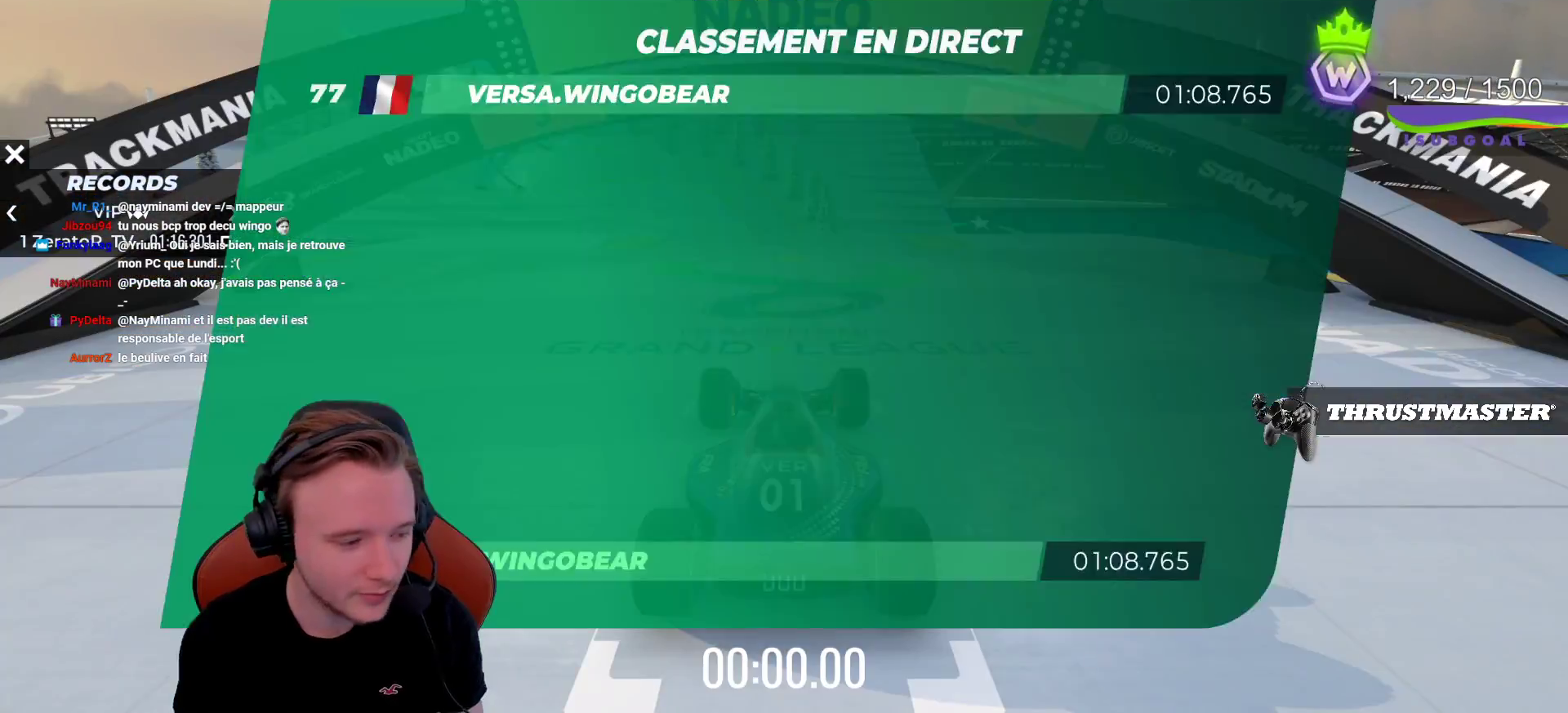
{"buttons": ["CROSS"], "left_stick": "center", "events": [[17, "SELECT", "up"]]}
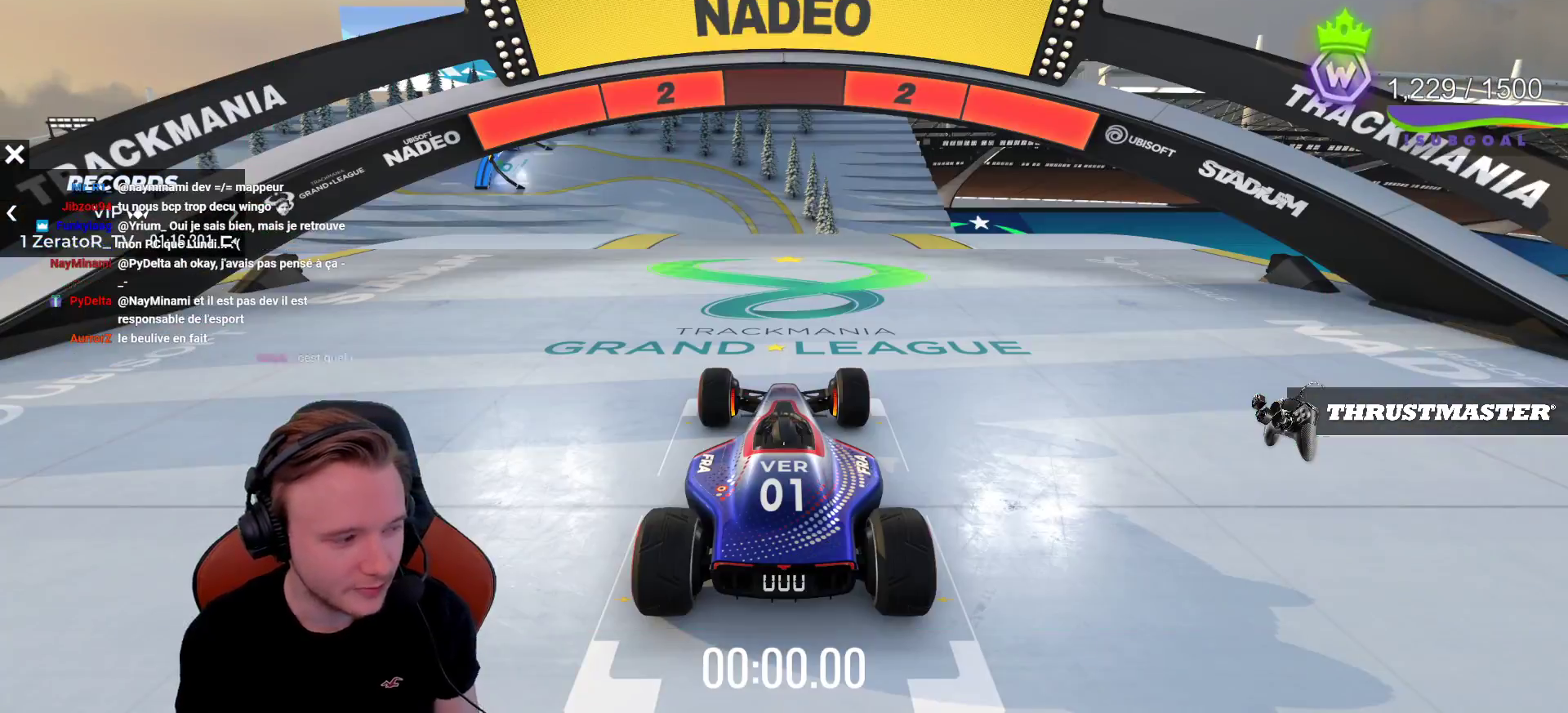
{"buttons": ["CROSS"], "left_stick": "center", "events": []}
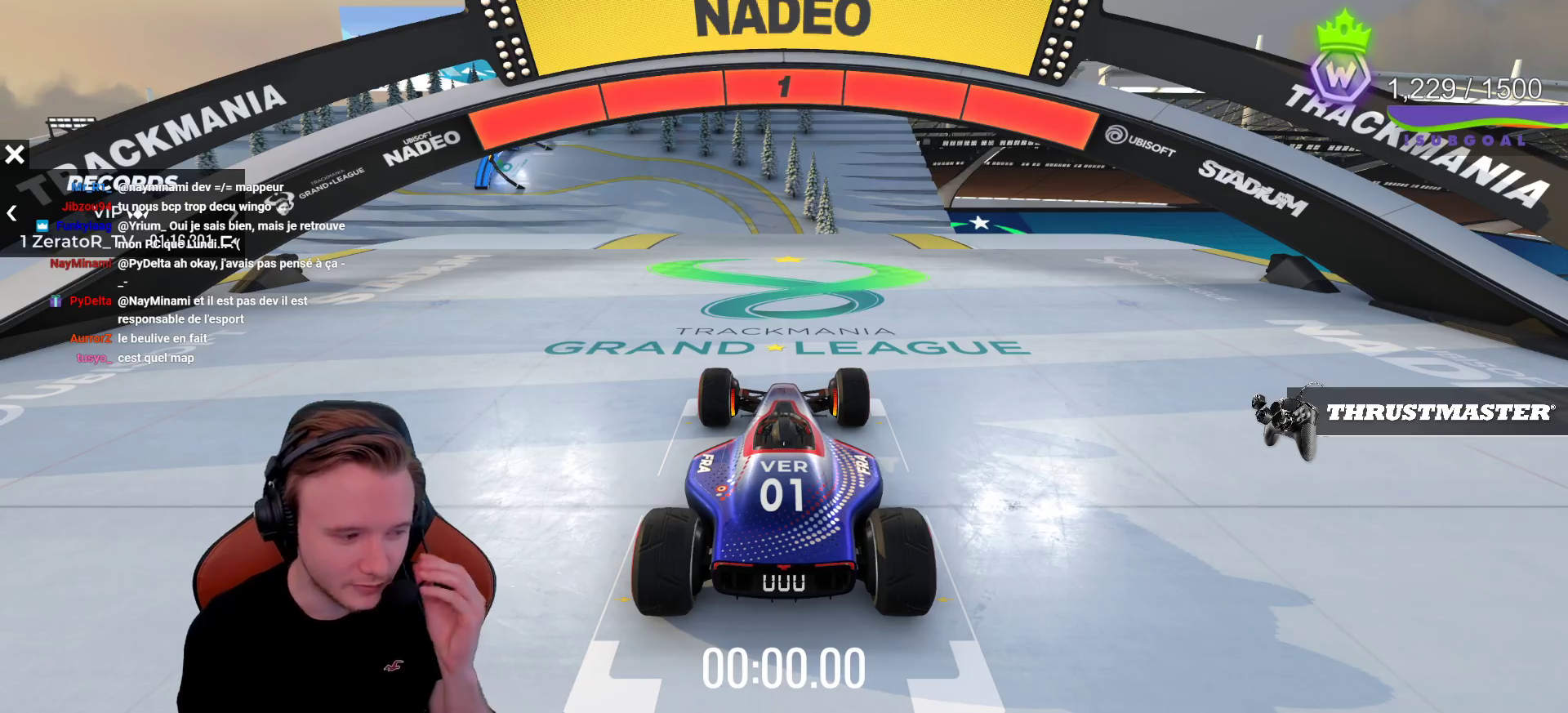
{"buttons": ["CROSS"], "left_stick": "center", "events": []}
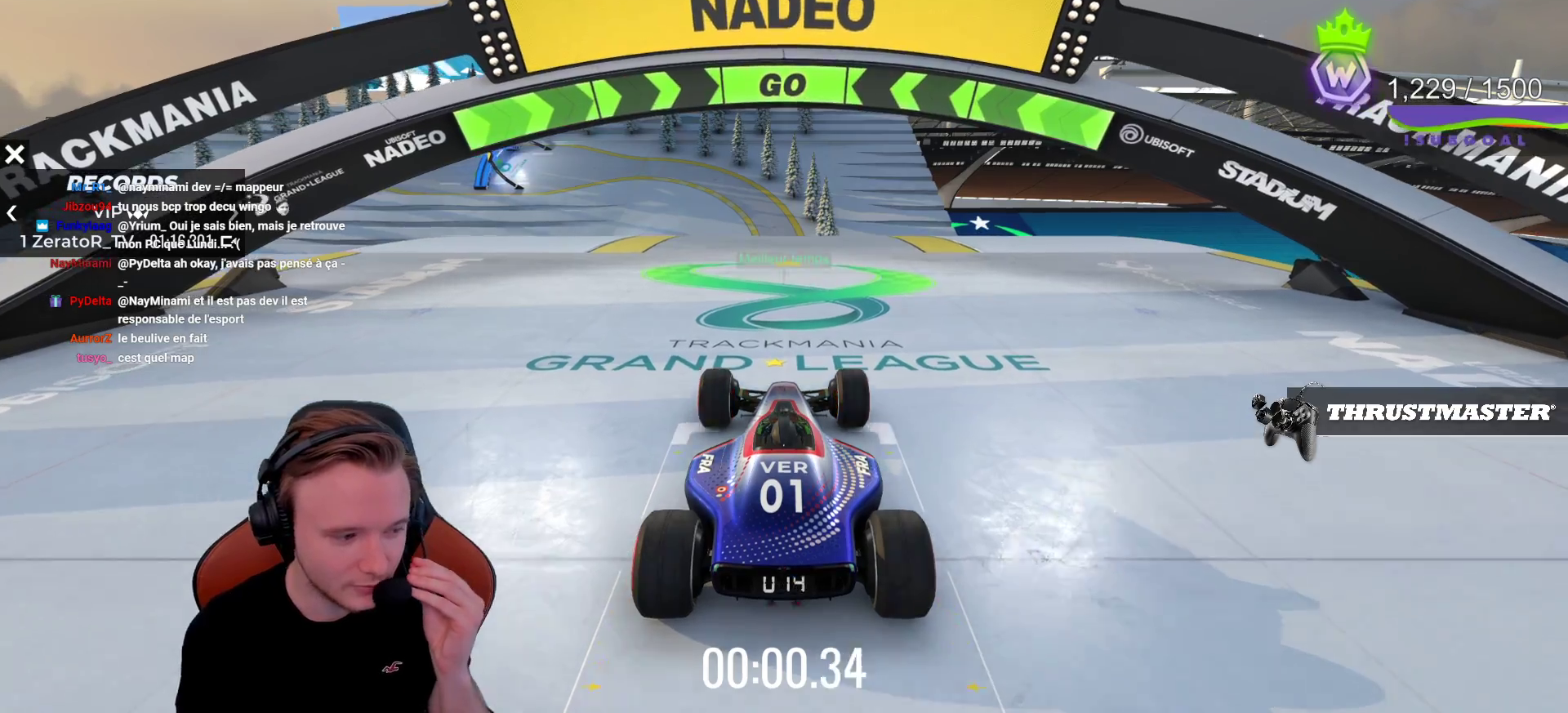
{"buttons": ["CROSS"], "left_stick": "center", "events": []}
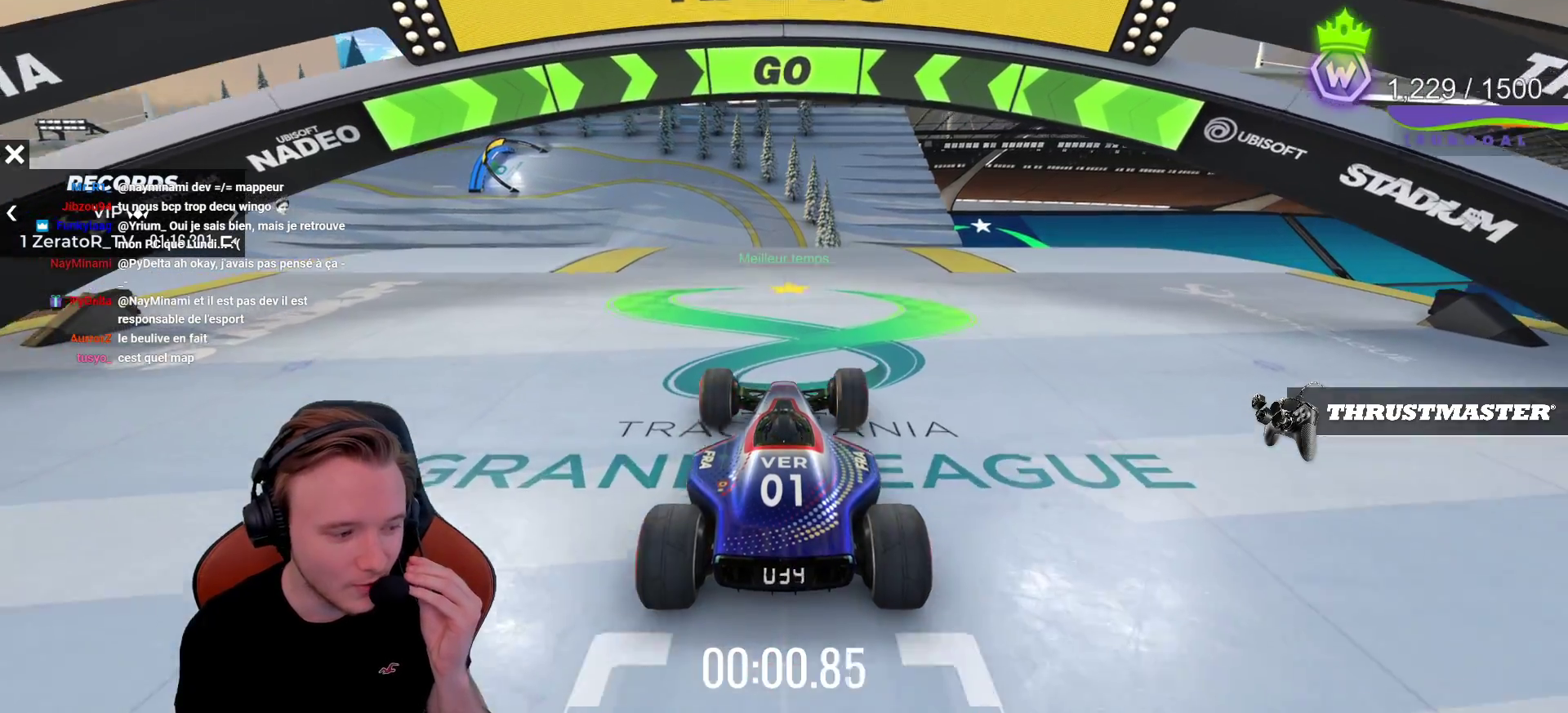
{"buttons": ["CROSS"], "left_stick": "center", "events": []}
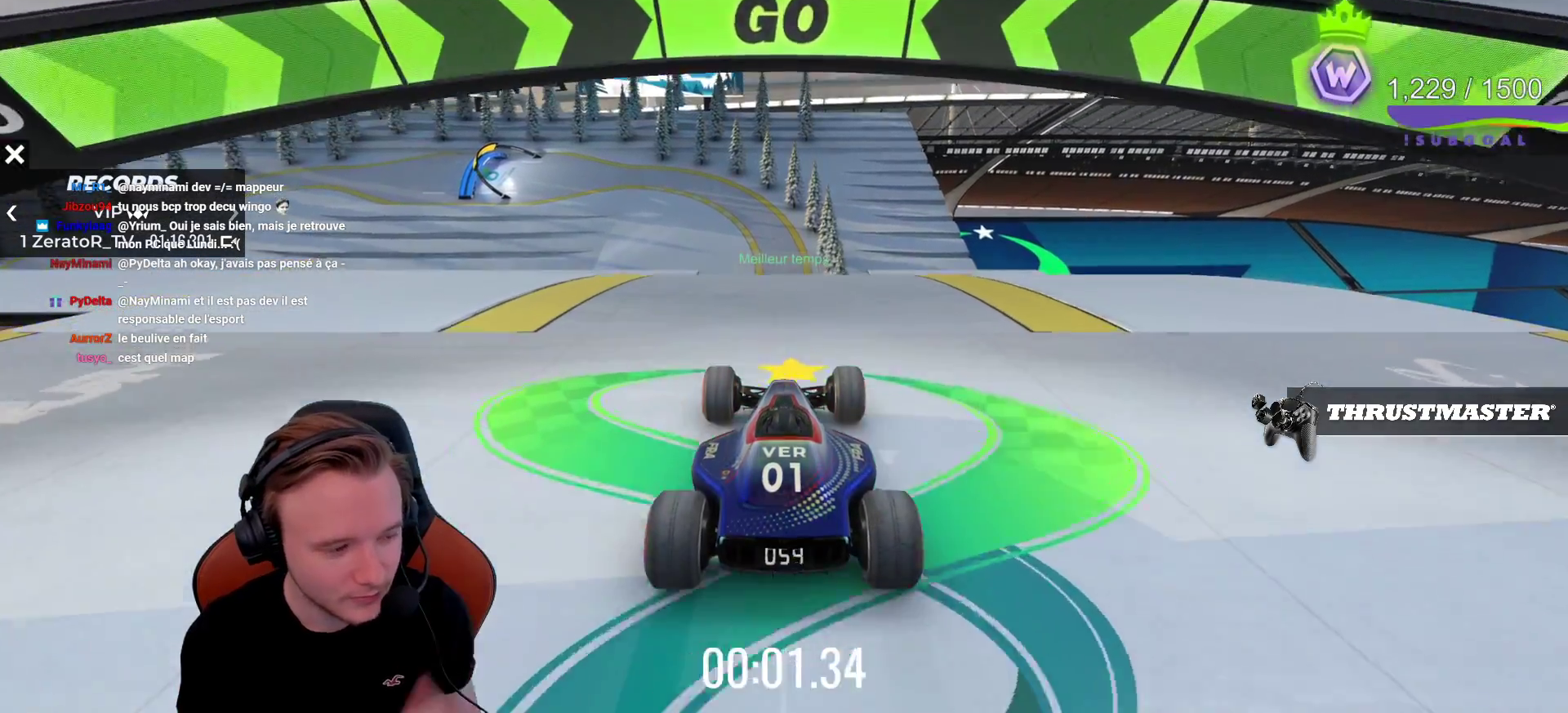
{"buttons": ["CROSS", "SQUARE"], "left_stick": "center", "events": [[350, "CIRCLE", "down"], [433, "CIRCLE", "up"], [483, "SQUARE", "down"]]}
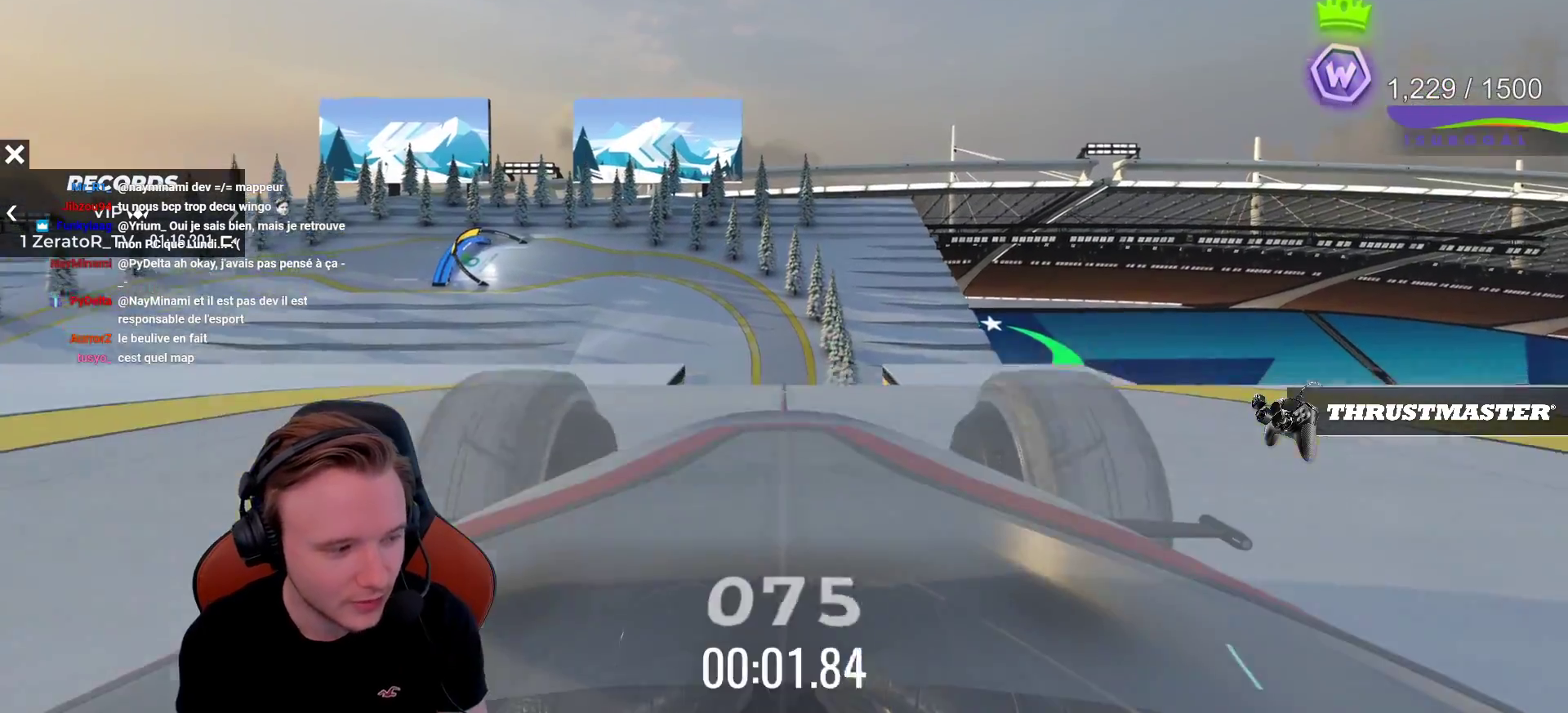
{"buttons": ["CROSS"], "left_stick": "center", "events": [[83, "SQUARE", "up"]]}
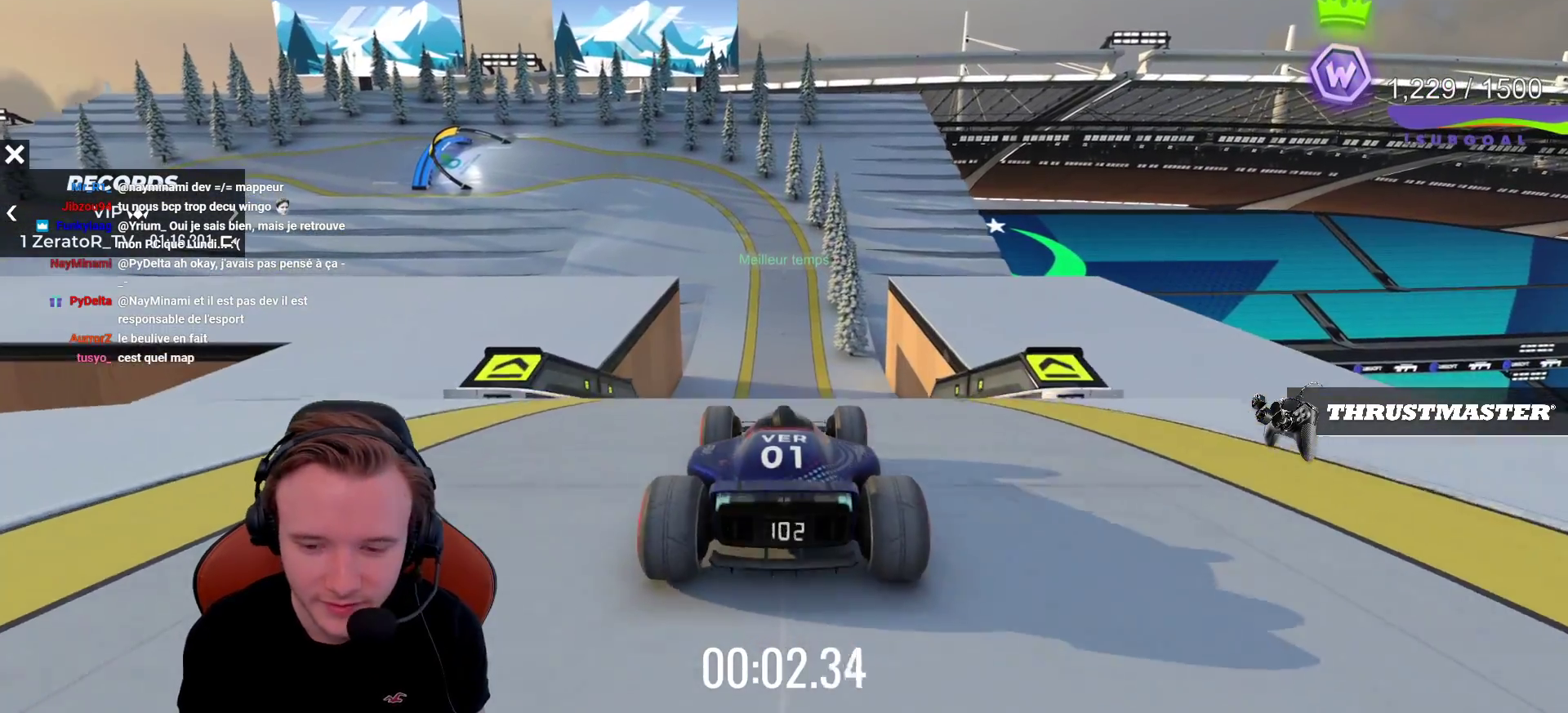
{"buttons": ["CROSS"], "left_stick": "center", "events": []}
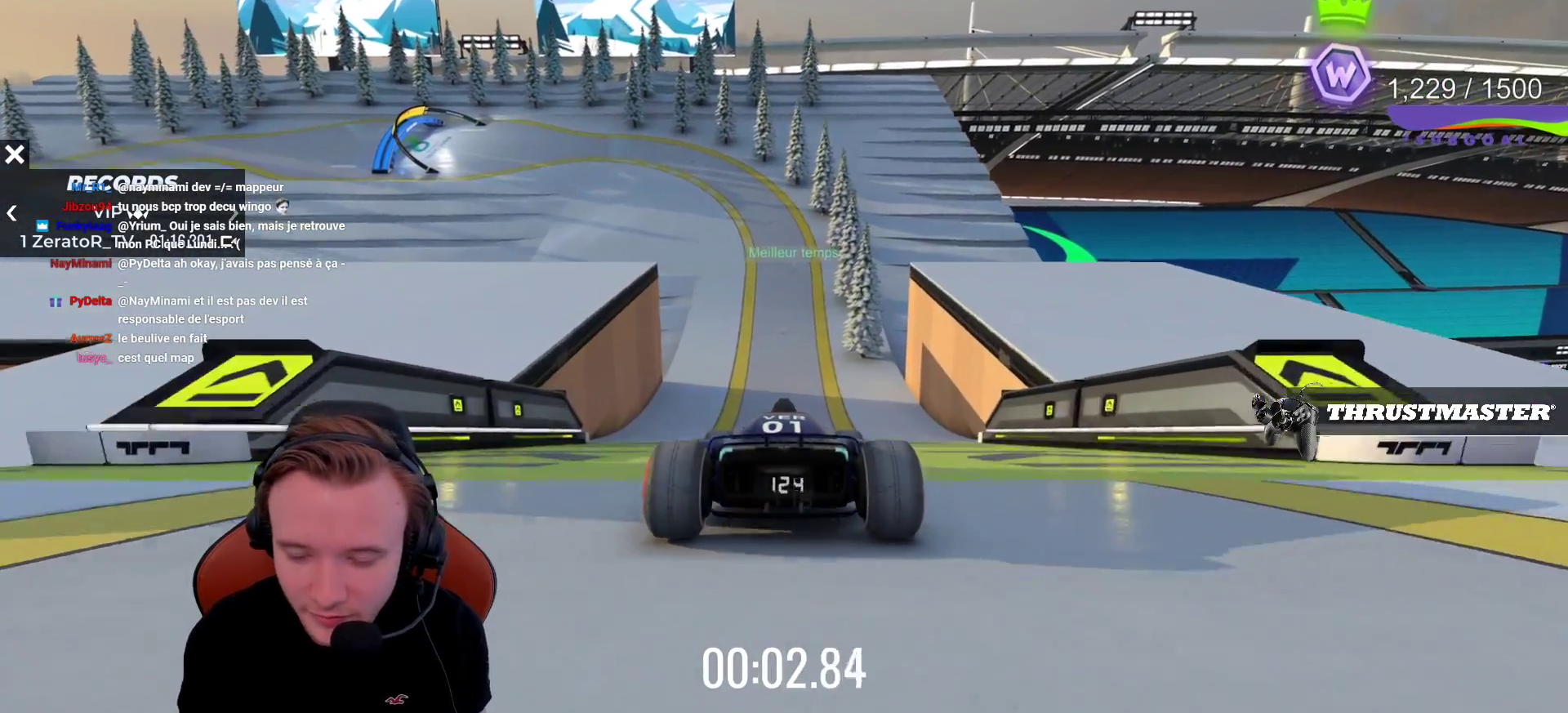
{"buttons": ["CROSS"], "left_stick": "center", "events": []}
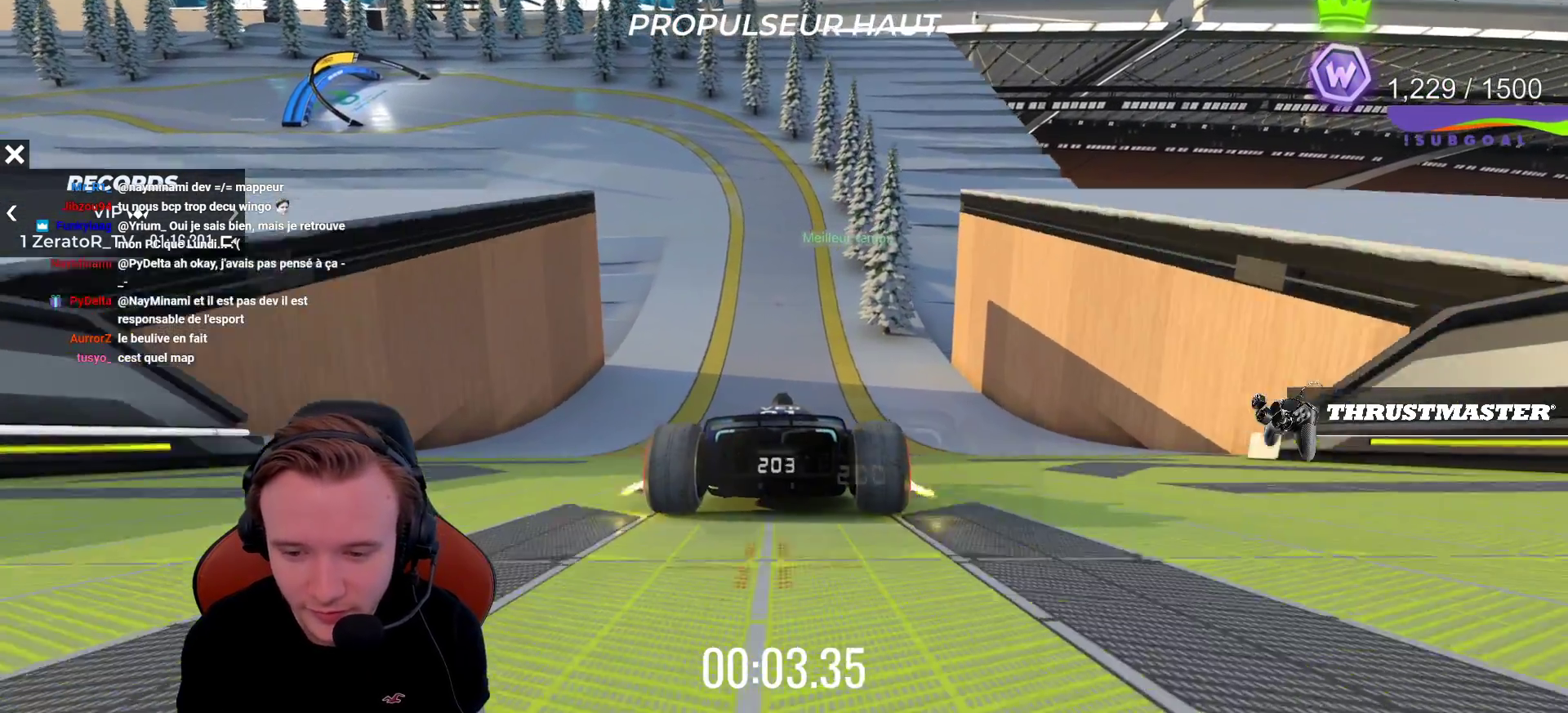
{"buttons": ["CROSS"], "left_stick": "left", "events": [[250, "left_stick", "left"]]}
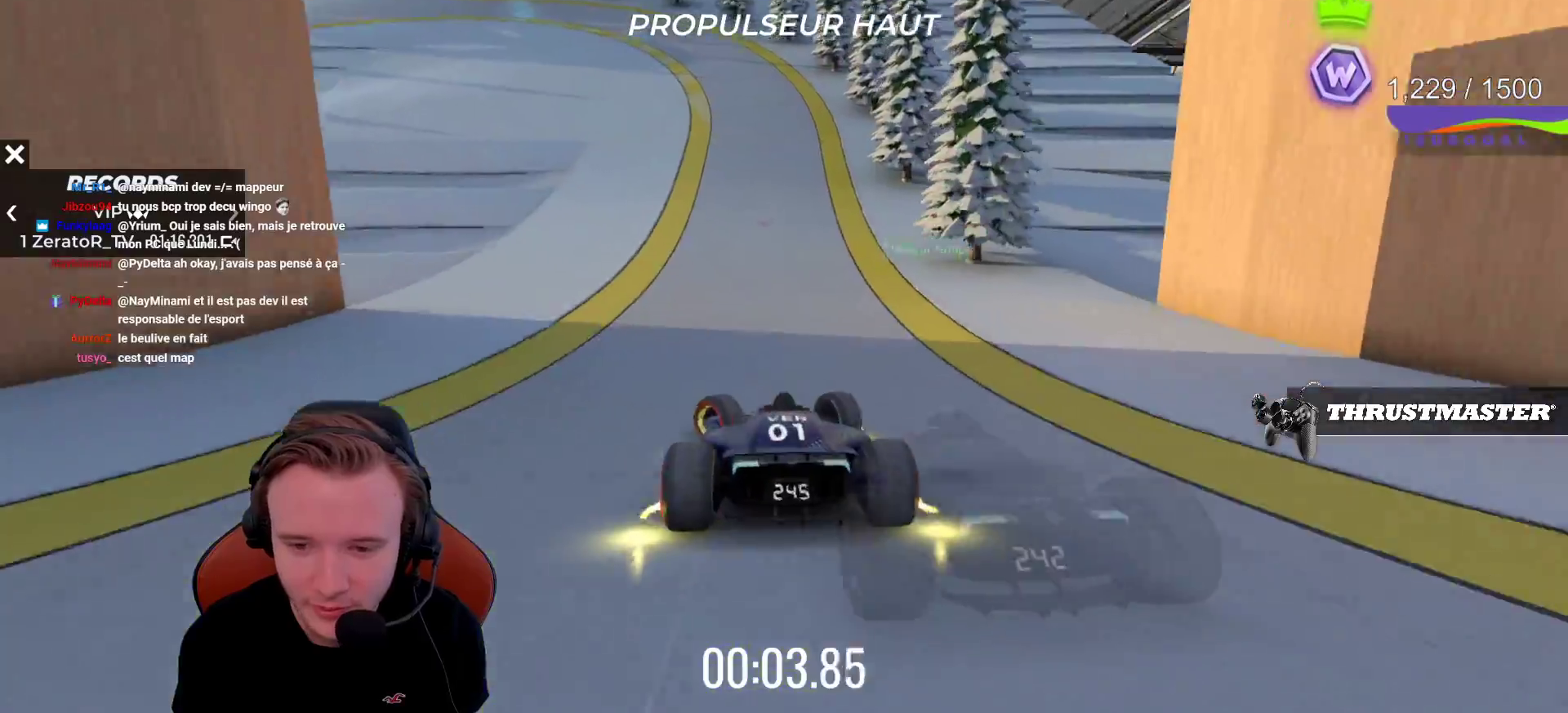
{"buttons": ["CROSS"], "left_stick": "left", "events": []}
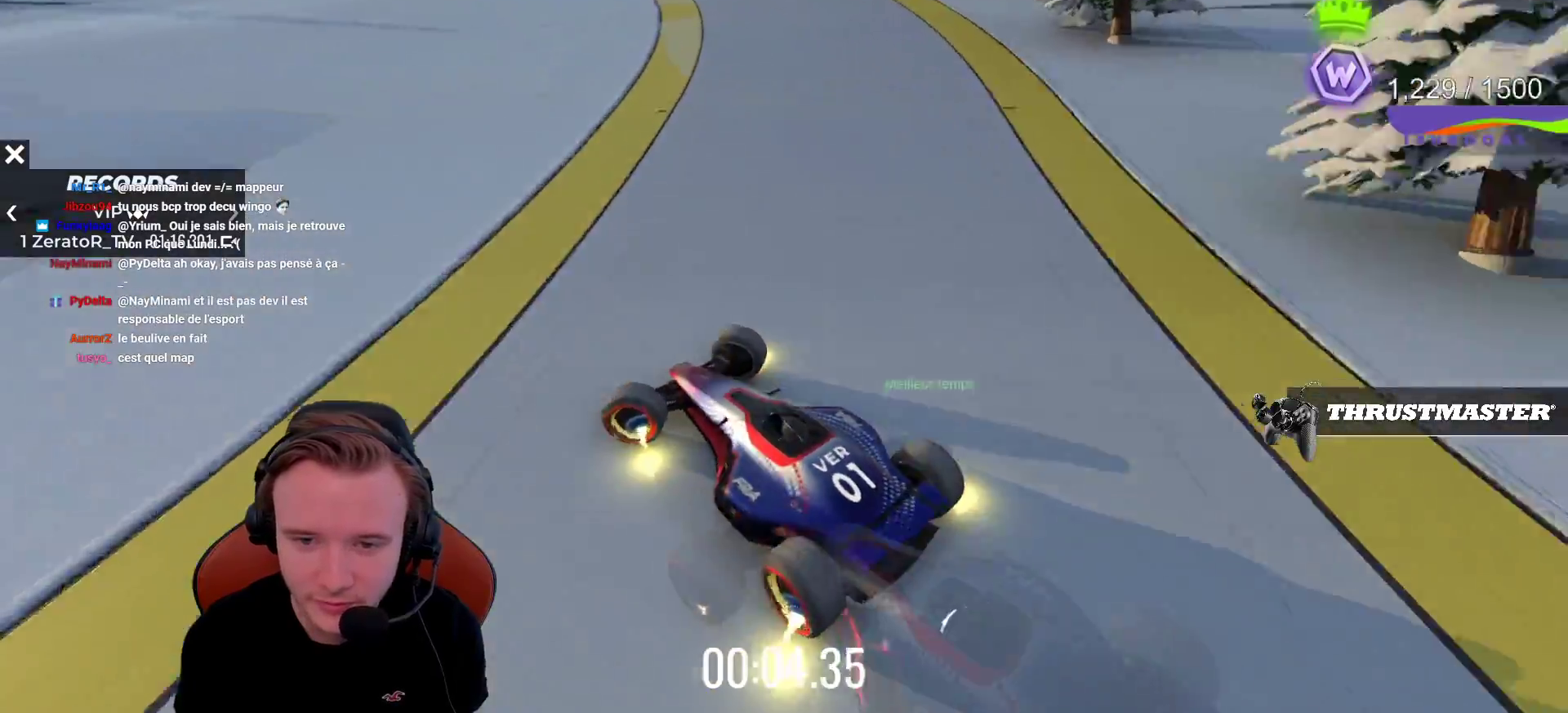
{"buttons": ["CROSS"], "left_stick": "right", "events": [[83, "left_stick", "center"], [217, "left_stick", "right"]]}
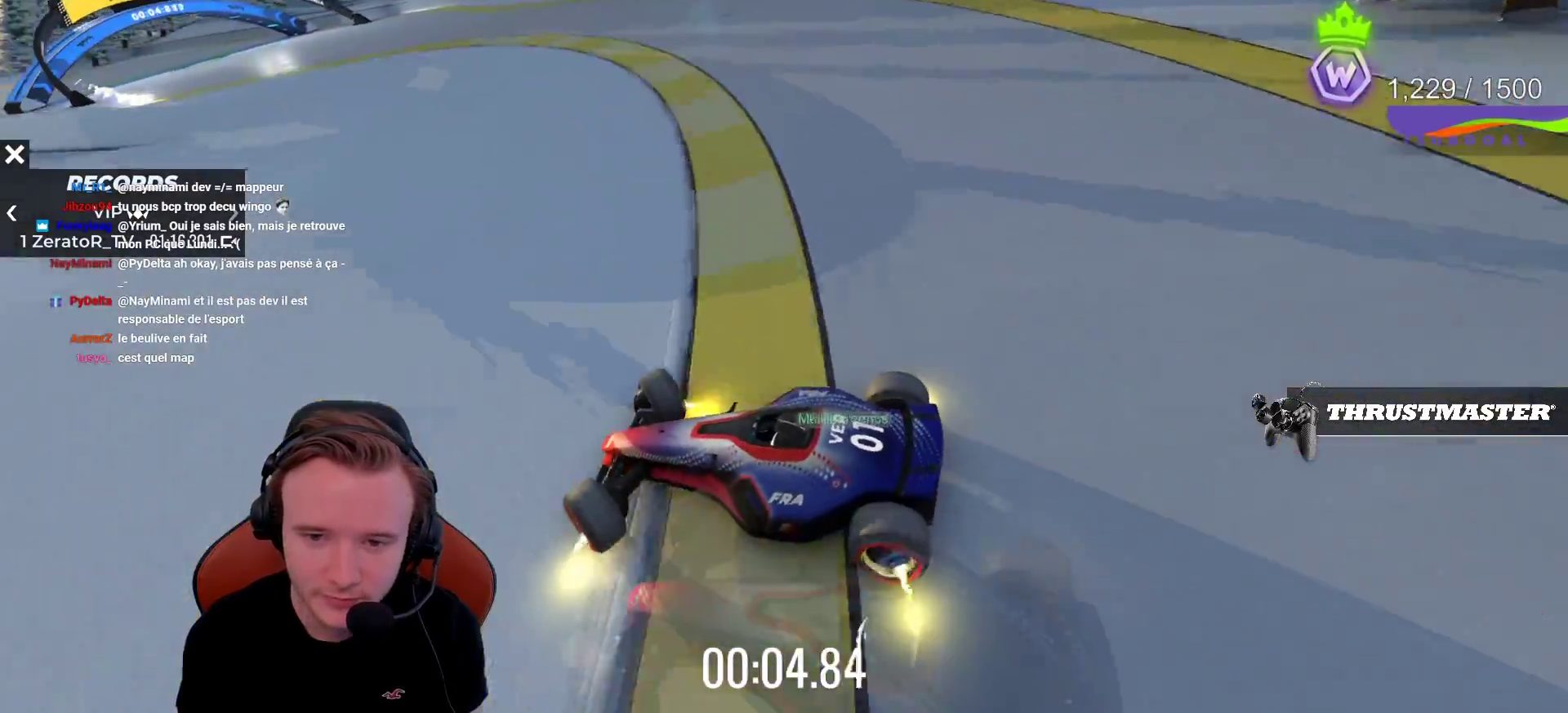
{"buttons": ["CROSS"], "left_stick": "right", "events": []}
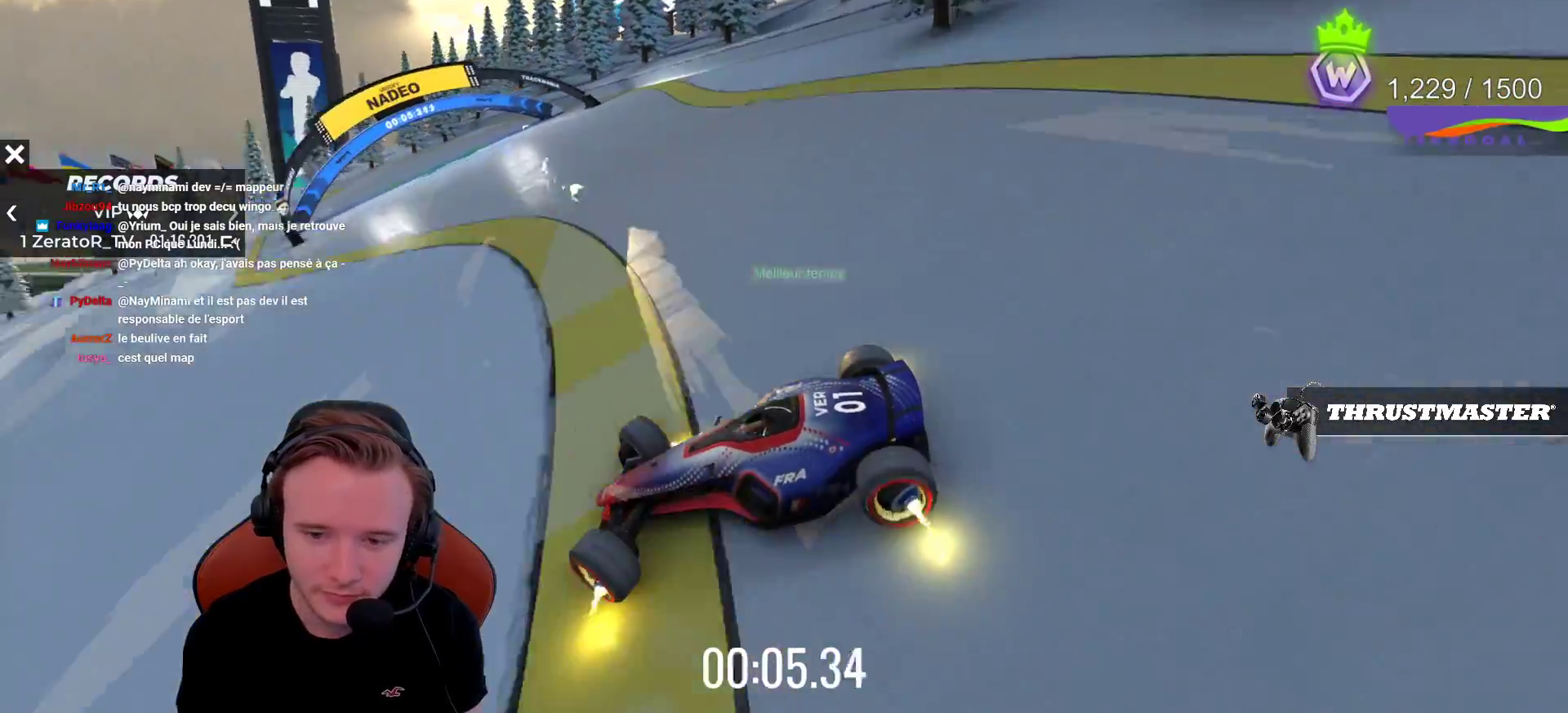
{"buttons": ["CROSS"], "left_stick": "right", "events": []}
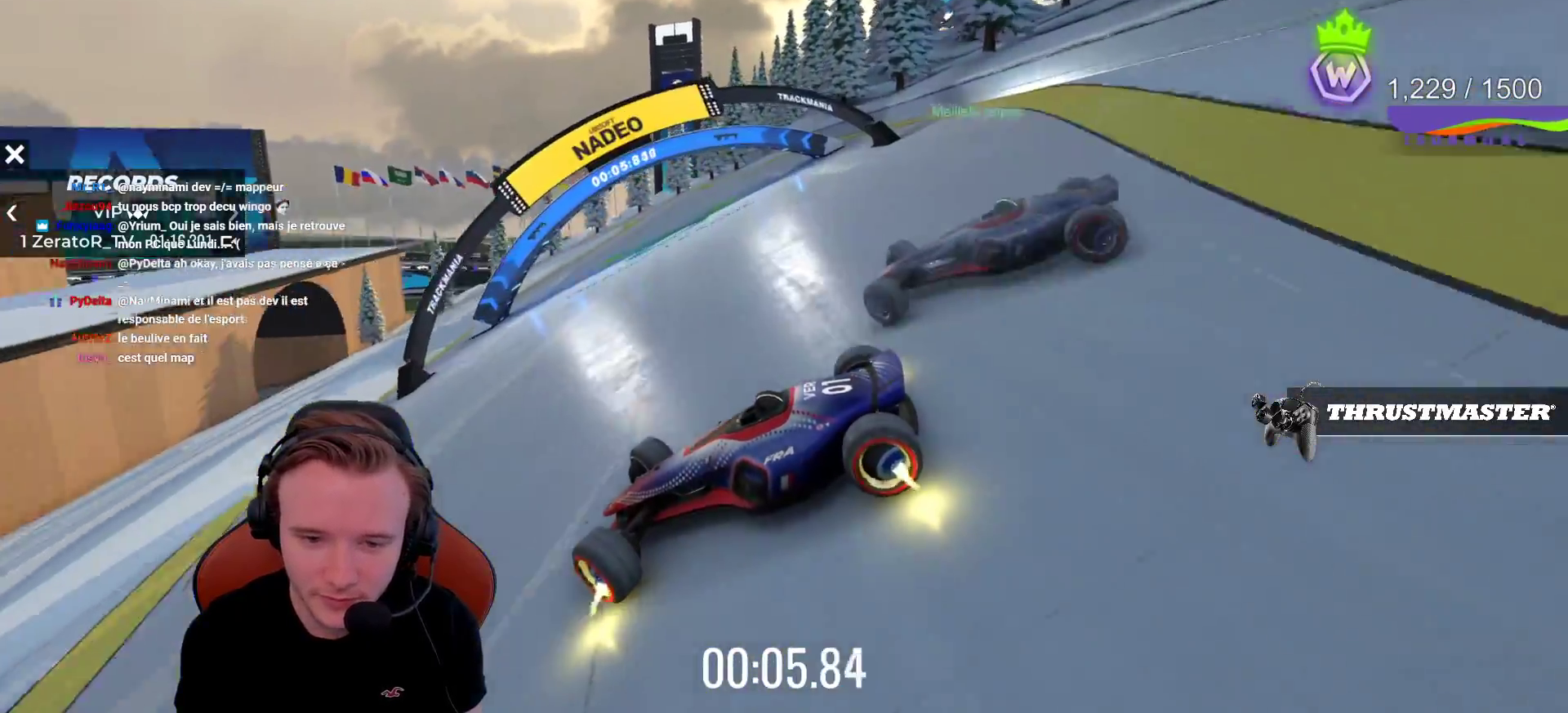
{"buttons": [], "left_stick": "right", "events": [[383, "CROSS", "up"]]}
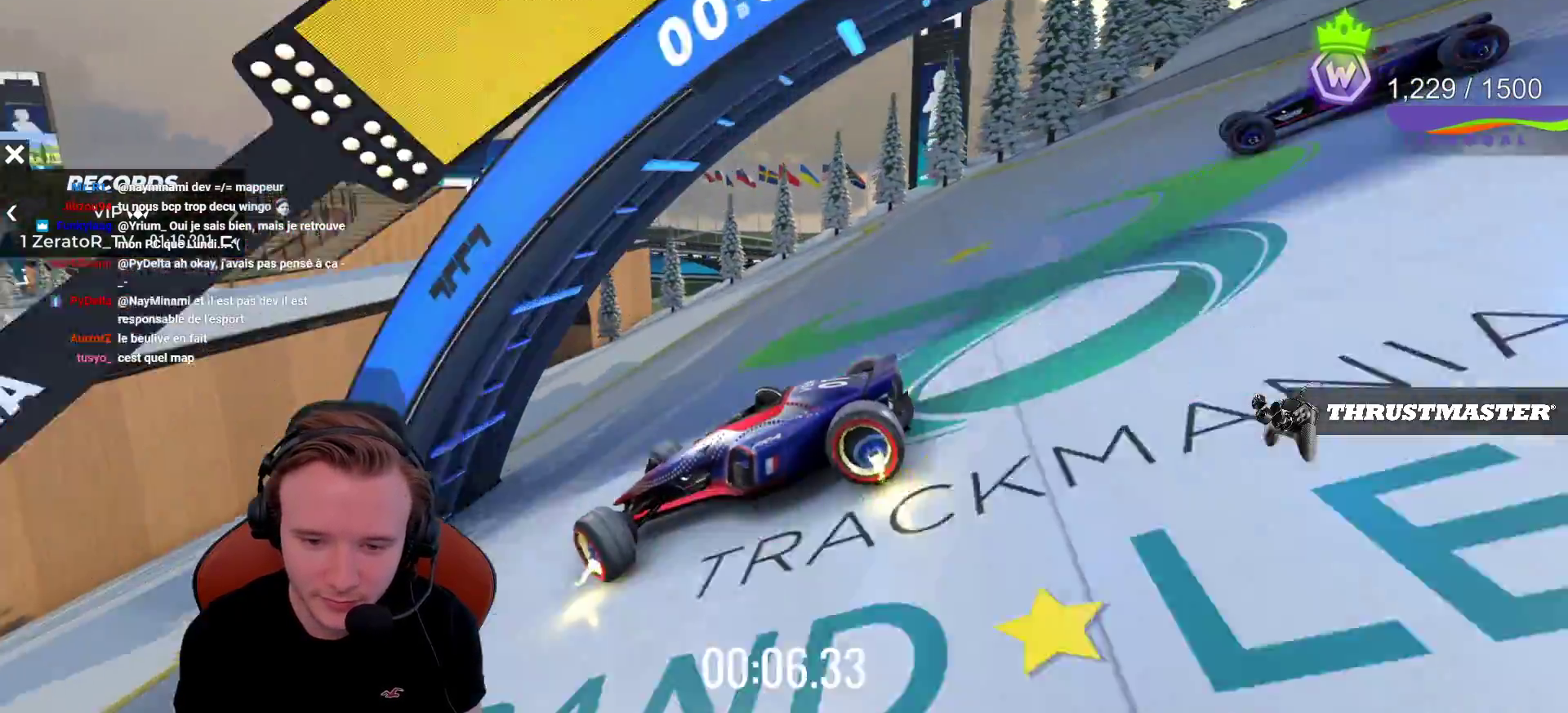
{"buttons": [], "left_stick": "left", "events": [[350, "left_stick", "left"]]}
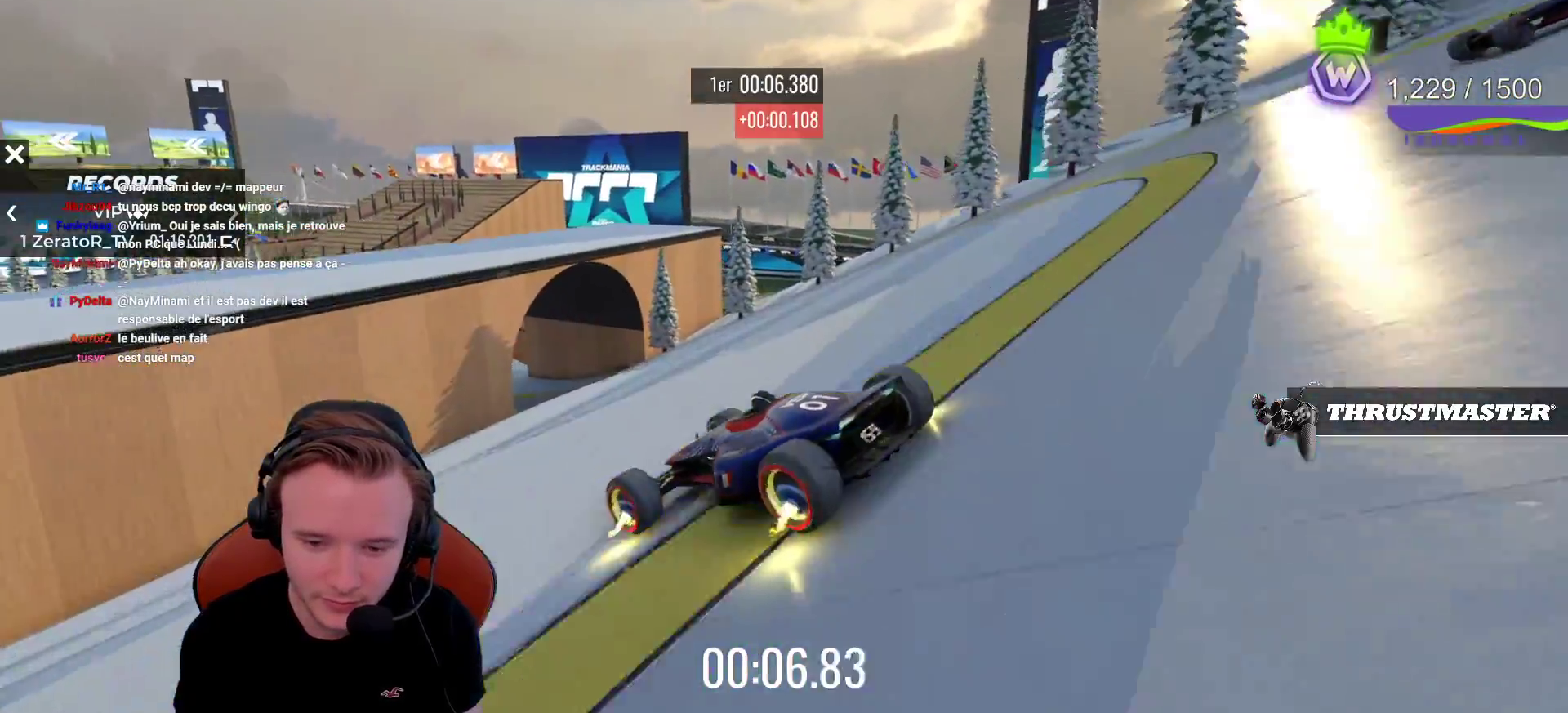
{"buttons": [], "left_stick": "left", "events": []}
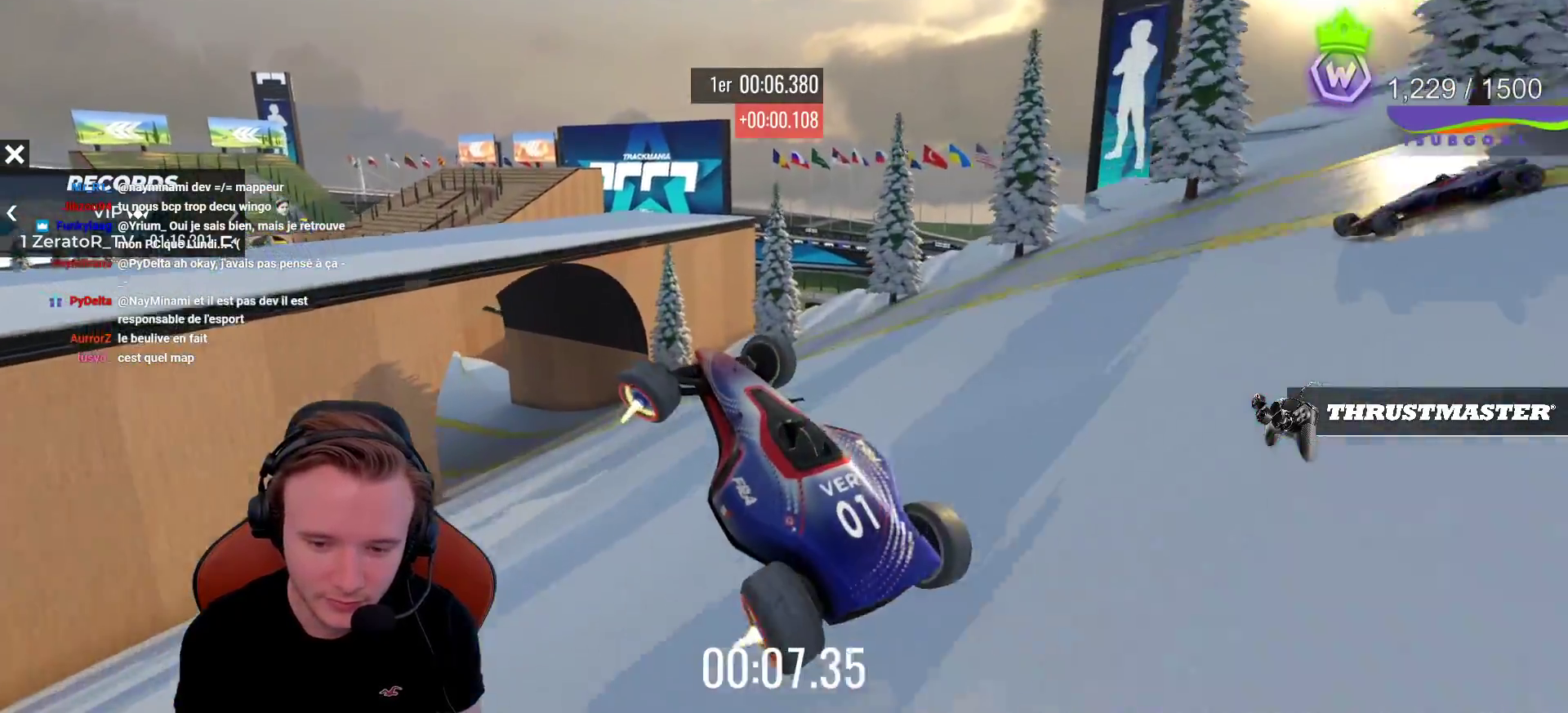
{"buttons": ["CROSS"], "left_stick": "left", "events": [[17, "CROSS", "down"]]}
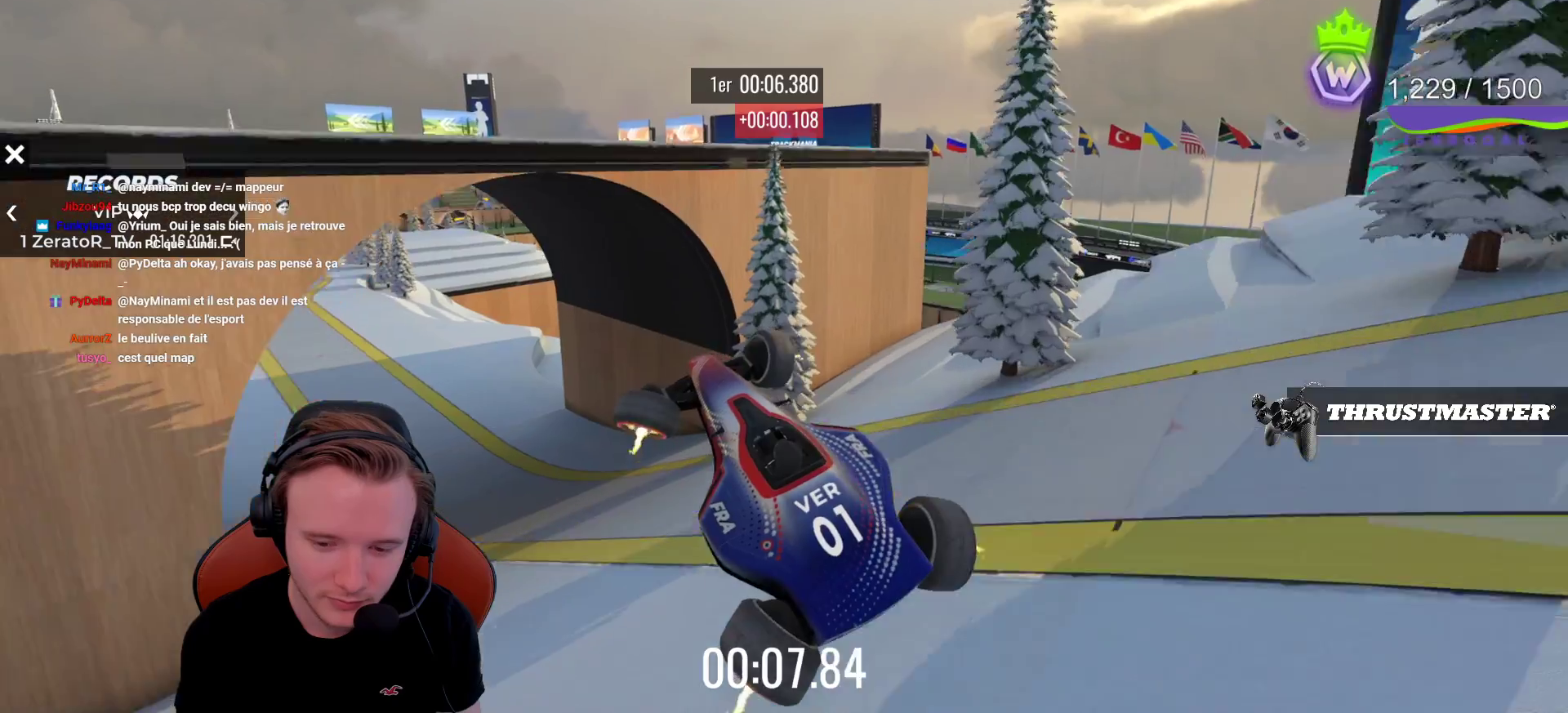
{"buttons": ["CROSS"], "left_stick": "left", "events": []}
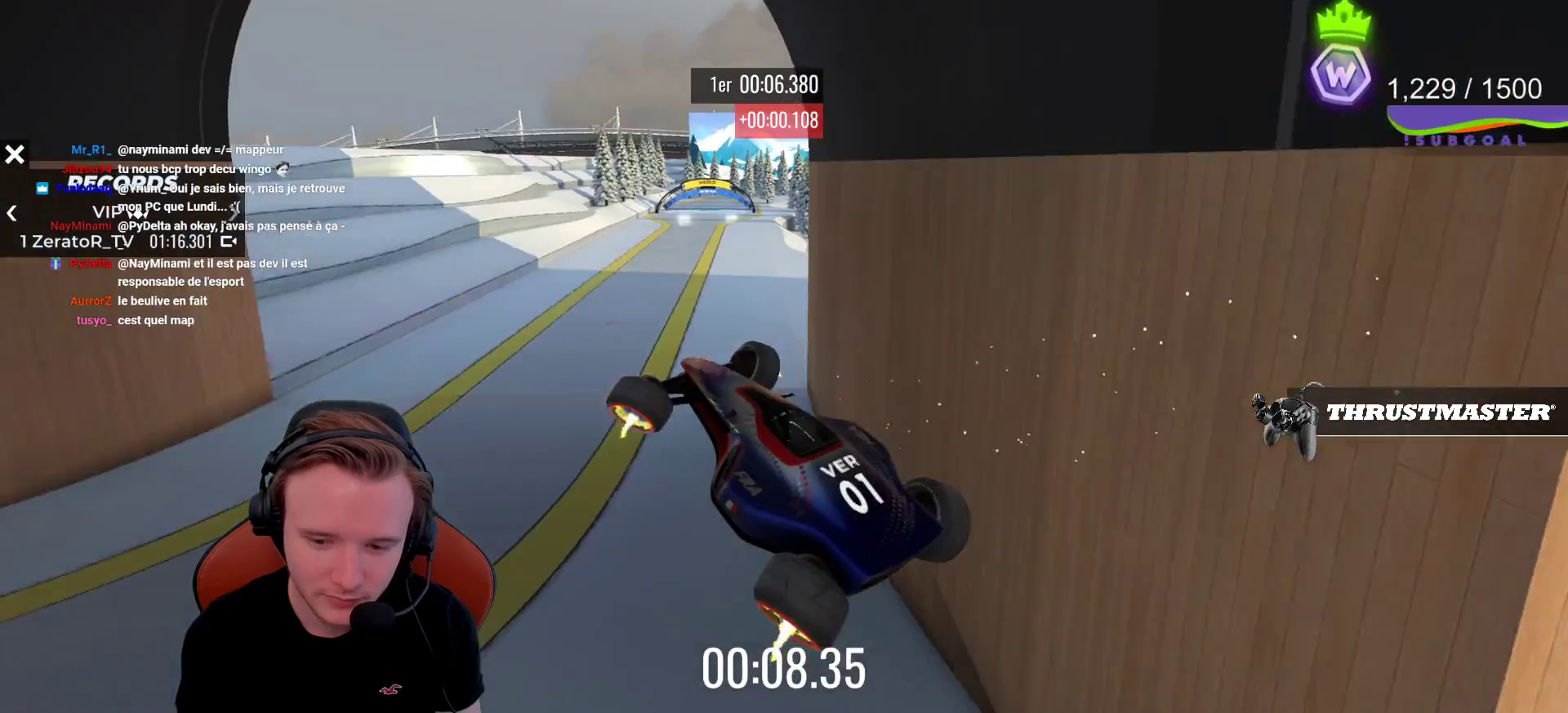
{"buttons": ["CROSS"], "left_stick": "left", "events": [[150, "left_stick", "center"], [217, "left_stick", "right"], [383, "left_stick", "center"], [450, "left_stick", "left"]]}
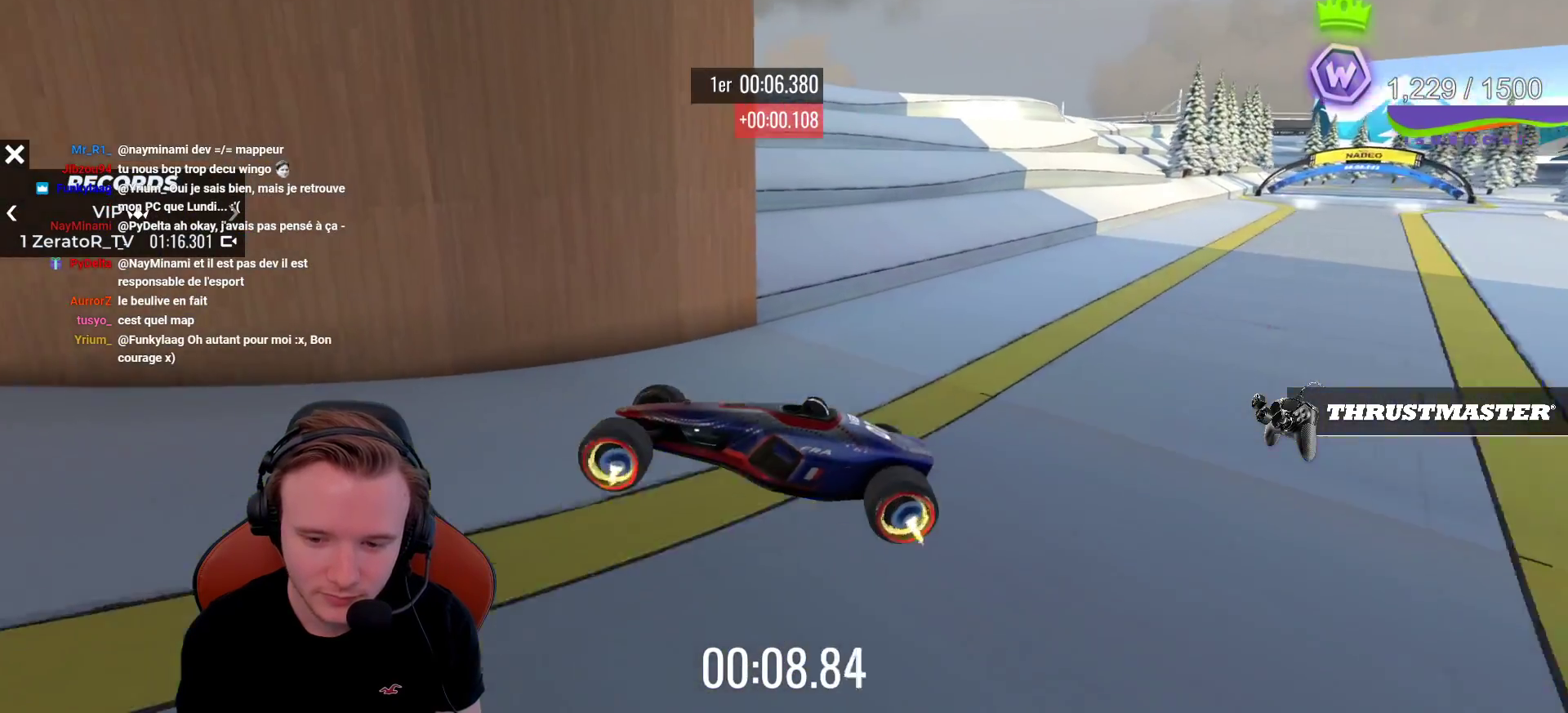
{"buttons": ["CROSS"], "left_stick": "left", "events": []}
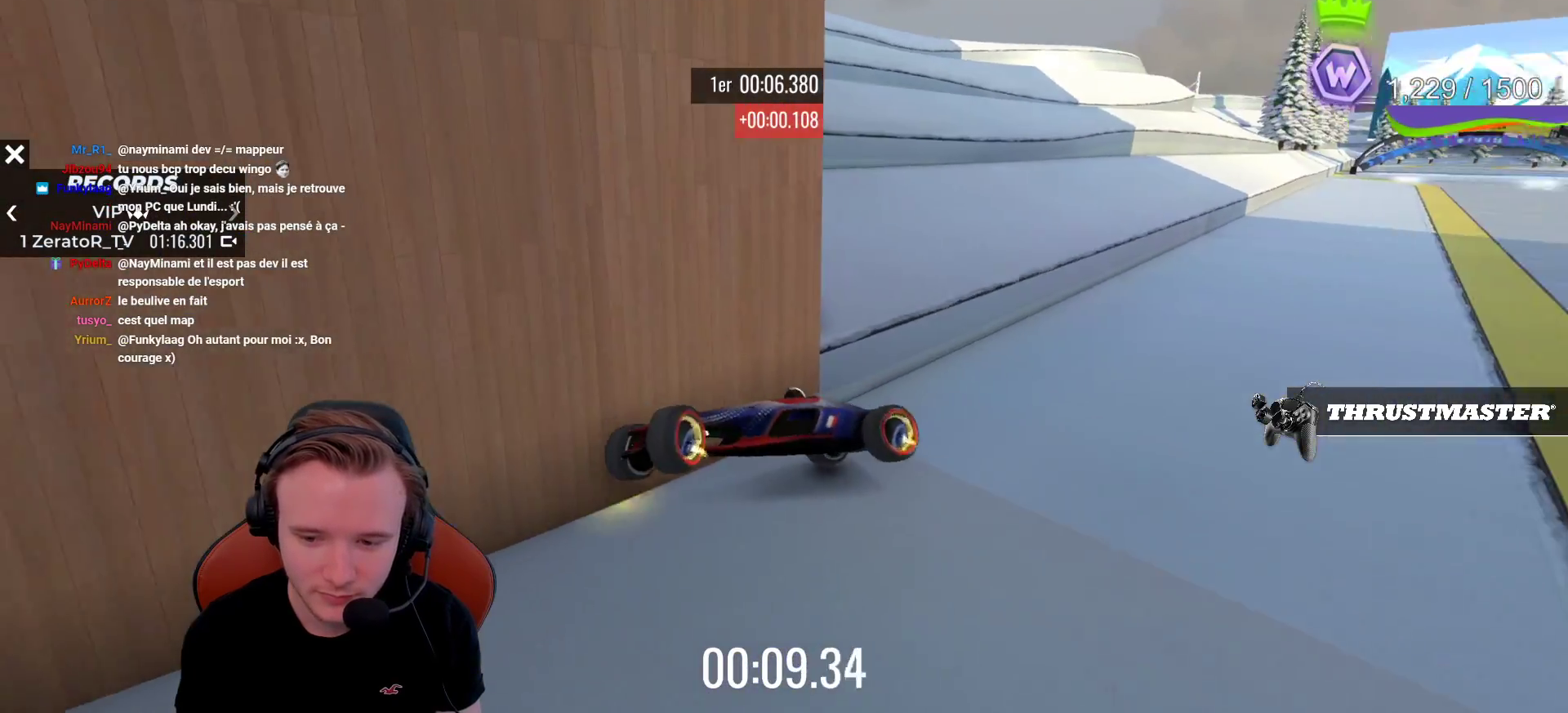
{"buttons": ["SELECT"], "left_stick": "center", "events": [[133, "CROSS", "up"], [217, "left_stick", "center"], [233, "START", "down"], [350, "START", "up"], [450, "SELECT", "down"]]}